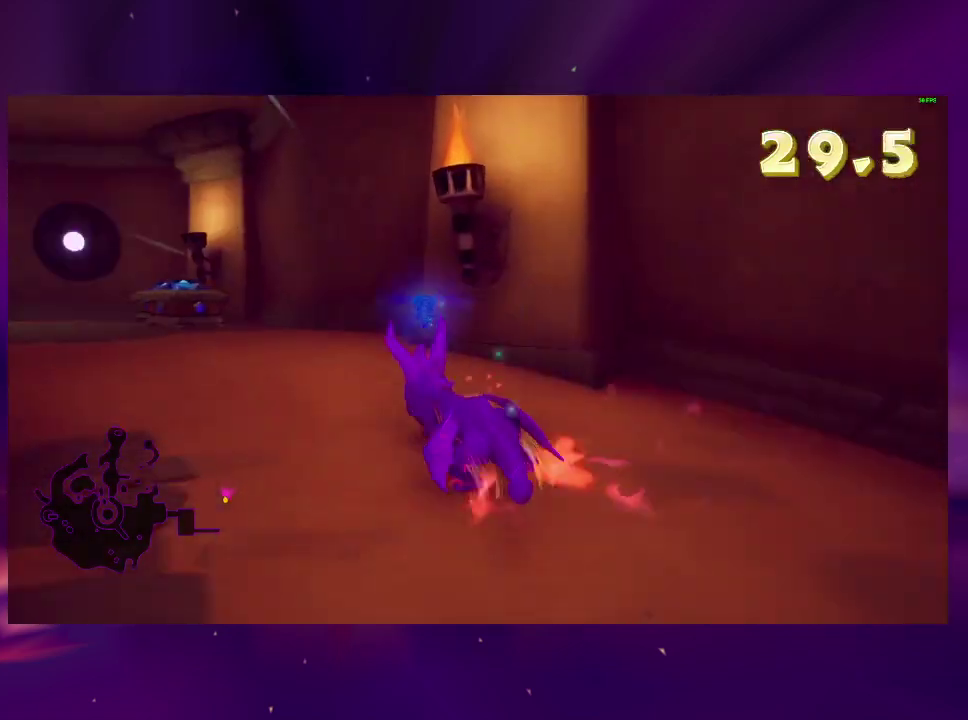
Gameplay with a controller (PlayStation layout); each line is a JSON object with the inputs held at the frame after it. "events" lists button and stick changes between this image and that frame as [ms after this image, input, new state], when the widget could be followed in between. This overlay highlights the sticks when they move; stick clicks (L3 R3) are not distinguishable. Not read: DPAD_UP L3 R3 left_stick.
{"buttons": [], "right_stick": "center", "events": [[33, "DPAD_LEFT", "up"], [333, "DPAD_RIGHT", "down"], [333, "SQUARE", "up"], [400, "DPAD_RIGHT", "up"]]}
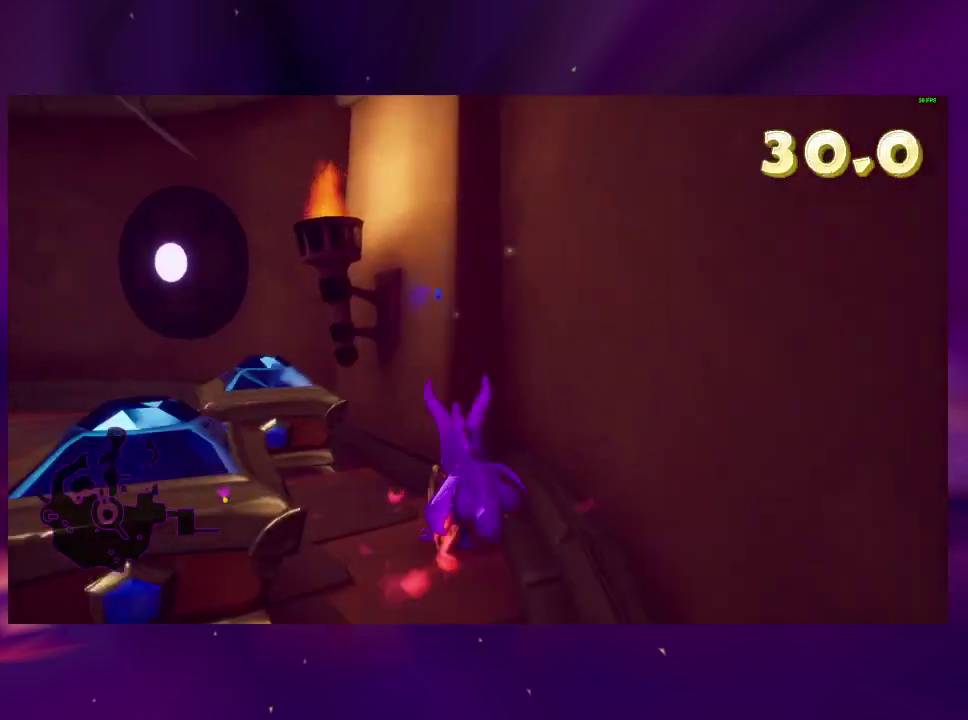
{"buttons": ["DPAD_DOWN"], "right_stick": "center", "events": [[67, "DPAD_LEFT", "down"], [233, "DPAD_LEFT", "up"], [333, "DPAD_LEFT", "down"], [367, "DPAD_DOWN", "down"], [433, "DPAD_LEFT", "up"]]}
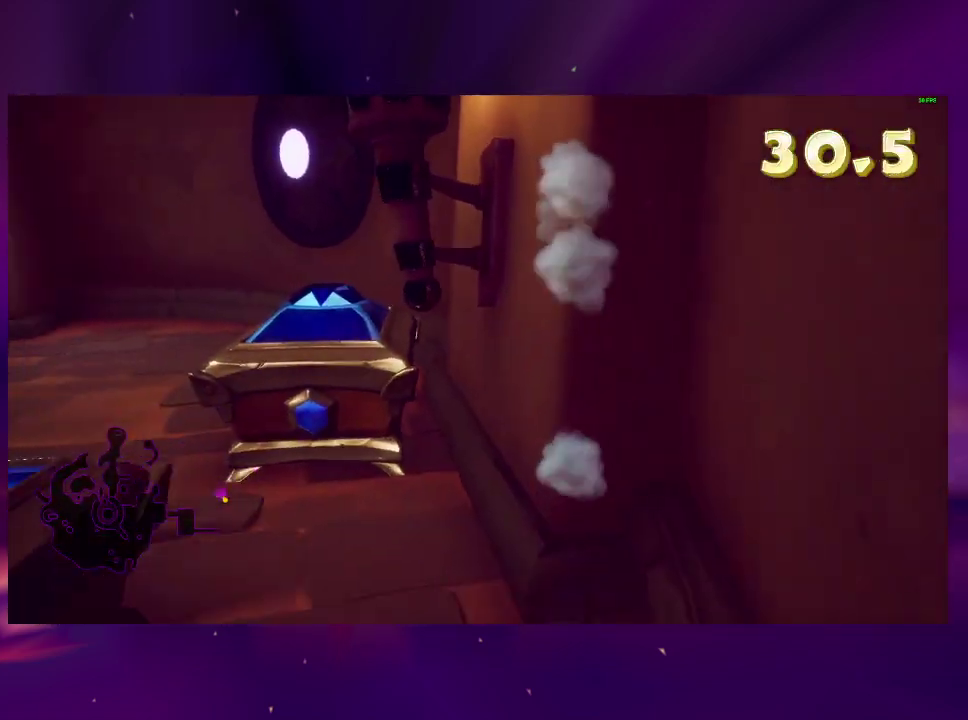
{"buttons": [], "right_stick": "center", "events": [[300, "DPAD_LEFT", "down"], [400, "DPAD_DOWN", "up"], [433, "DPAD_LEFT", "up"]]}
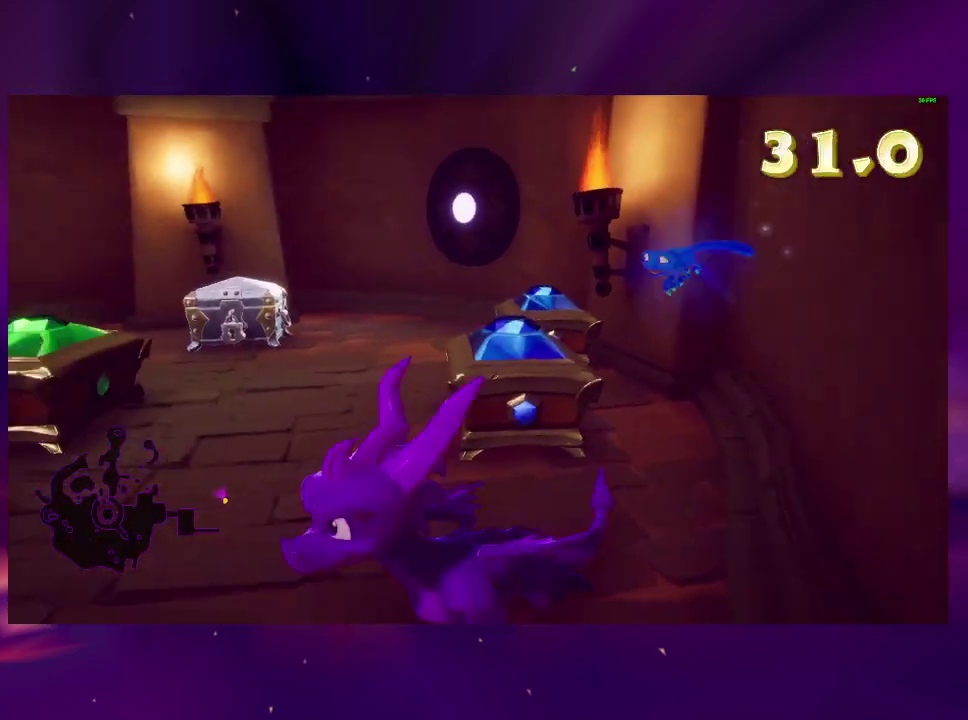
{"buttons": ["DPAD_LEFT"], "right_stick": "center", "events": [[300, "DPAD_RIGHT", "down"], [333, "SQUARE", "down"], [433, "DPAD_LEFT", "down"], [433, "DPAD_RIGHT", "up"], [500, "SQUARE", "up"]]}
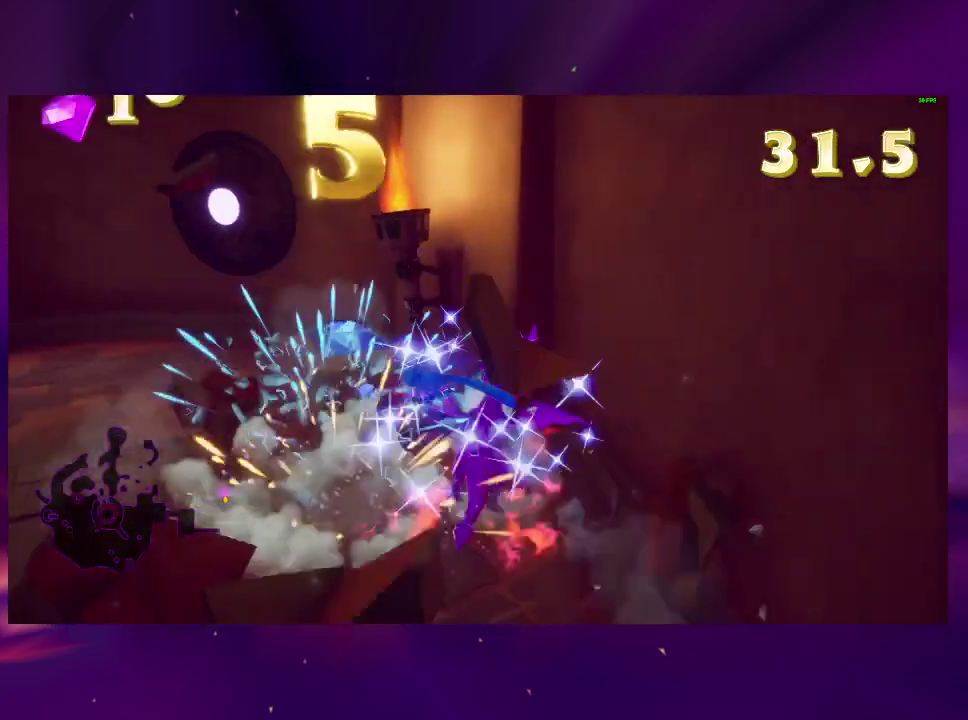
{"buttons": ["DPAD_LEFT"], "right_stick": "center", "events": [[167, "DPAD_DOWN", "down"], [300, "DPAD_DOWN", "up"], [333, "DPAD_LEFT", "up"], [467, "DPAD_LEFT", "down"]]}
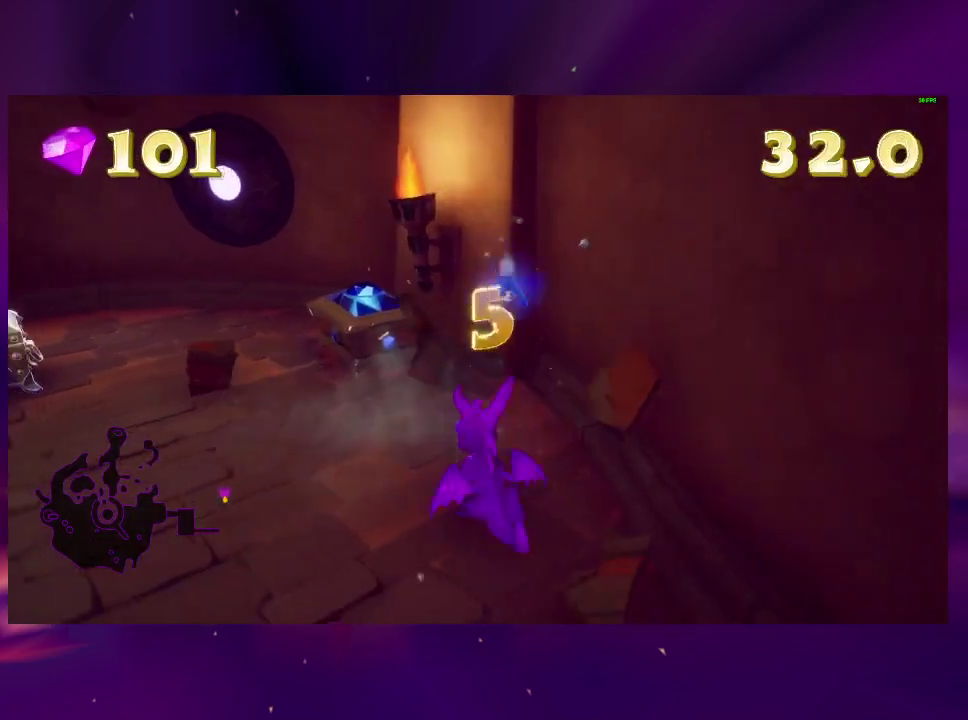
{"buttons": ["DPAD_DOWN", "DPAD_LEFT"], "right_stick": "center", "events": [[100, "DPAD_LEFT", "up"], [200, "SQUARE", "down"], [267, "DPAD_LEFT", "down"], [300, "SQUARE", "up"], [467, "DPAD_DOWN", "down"]]}
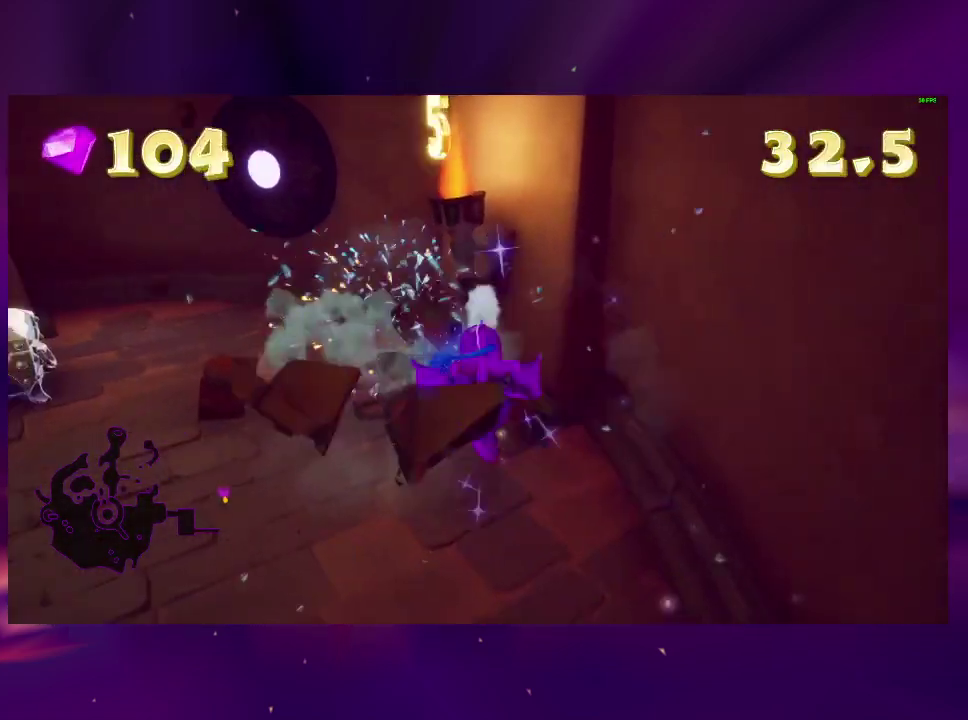
{"buttons": ["SQUARE"], "right_stick": "center", "events": [[133, "DPAD_DOWN", "up"], [167, "DPAD_LEFT", "up"], [300, "DPAD_LEFT", "down"], [400, "SQUARE", "down"], [433, "DPAD_LEFT", "up"]]}
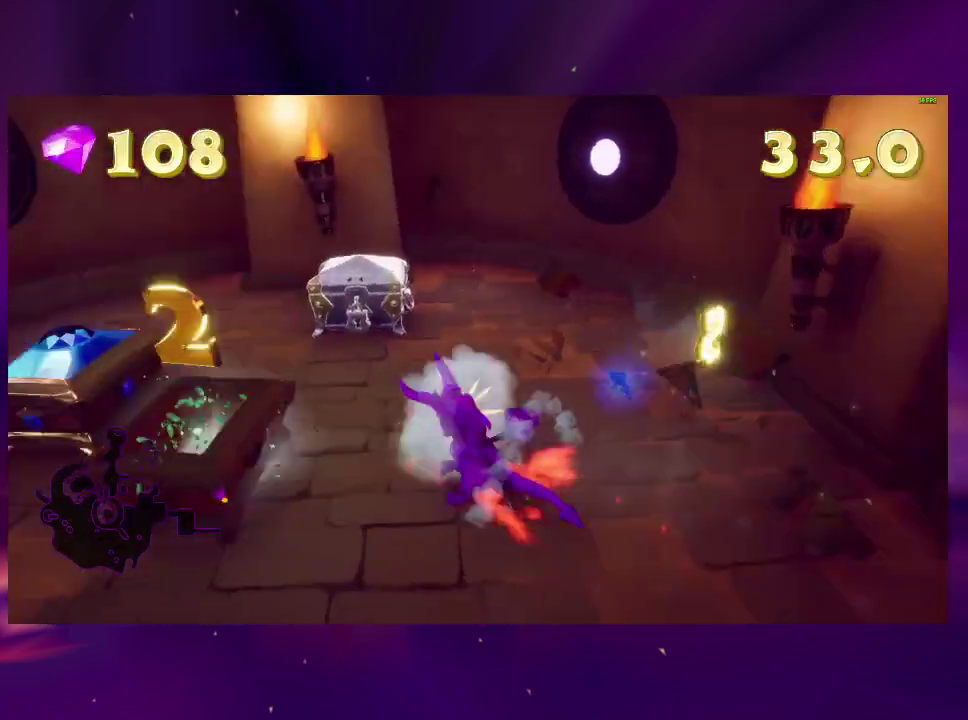
{"buttons": [], "right_stick": "center", "events": [[33, "DPAD_LEFT", "down"], [67, "SQUARE", "up"], [100, "DPAD_LEFT", "up"], [167, "DPAD_RIGHT", "down"], [333, "DPAD_RIGHT", "up"]]}
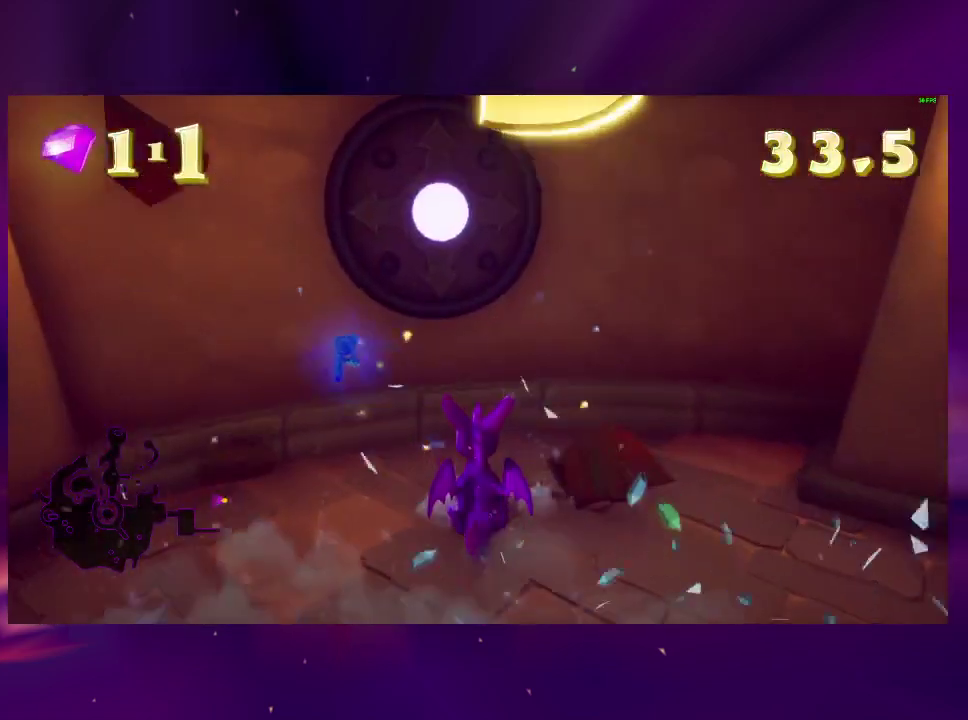
{"buttons": ["DPAD_DOWN", "DPAD_RIGHT"], "right_stick": "center", "events": [[67, "DPAD_RIGHT", "down"], [233, "DPAD_DOWN", "down"], [300, "DPAD_RIGHT", "up"], [367, "SQUARE", "down"], [433, "DPAD_RIGHT", "down"], [433, "SQUARE", "up"]]}
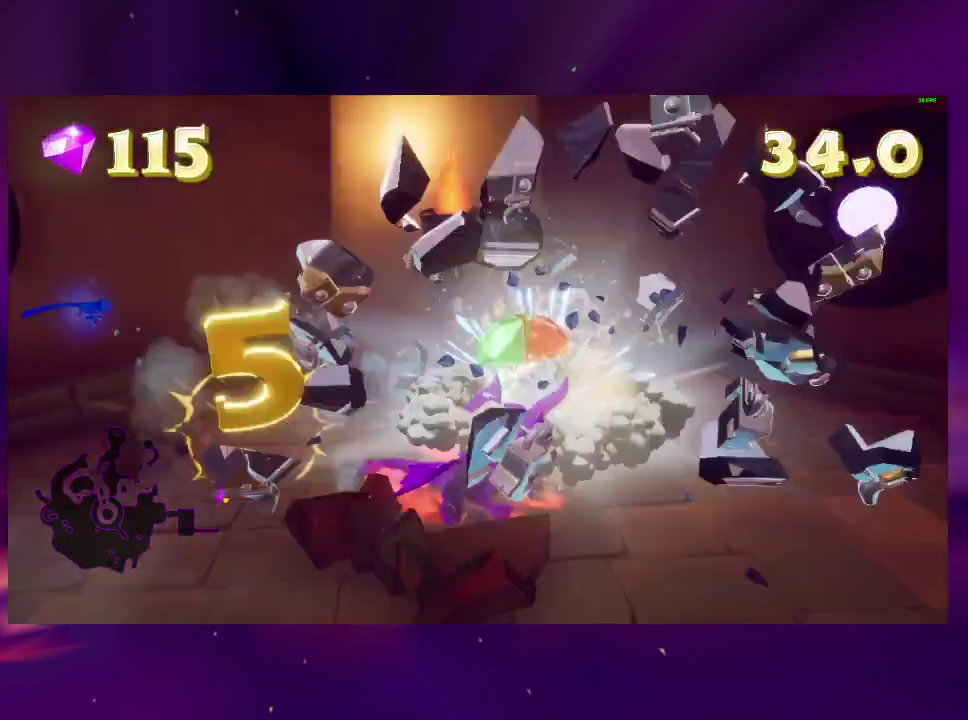
{"buttons": ["SELECT"], "right_stick": "center", "events": [[33, "DPAD_DOWN", "up"], [33, "DPAD_RIGHT", "up"], [467, "SELECT", "down"]]}
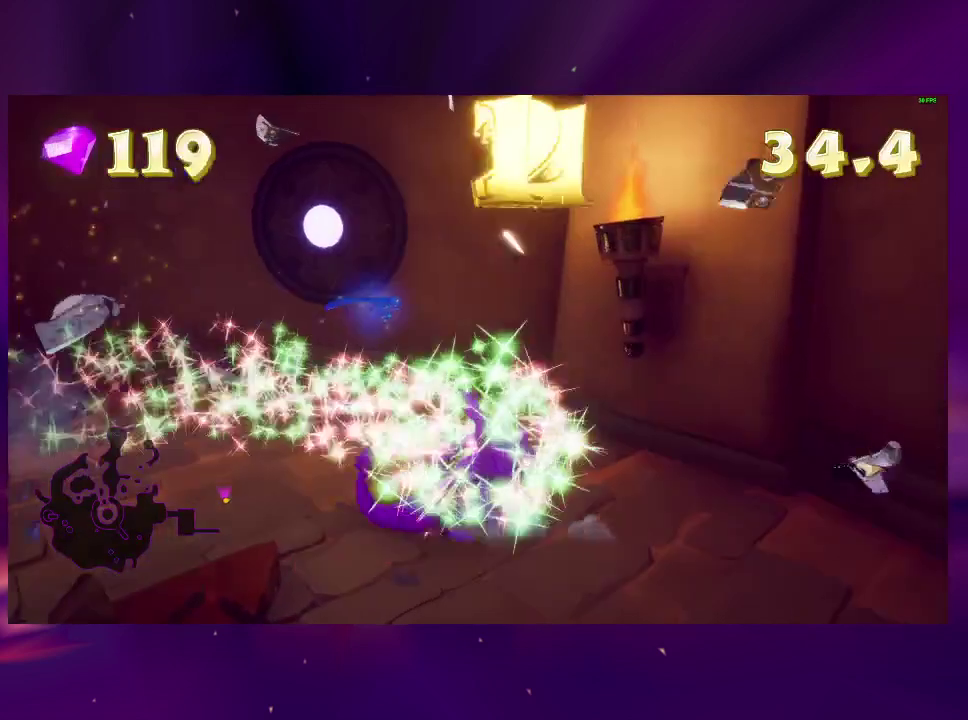
{"buttons": ["CROSS", "DPAD_DOWN"], "right_stick": "center", "events": [[100, "SELECT", "up"], [233, "DPAD_DOWN", "down"], [333, "CROSS", "down"], [367, "DPAD_DOWN", "up"], [400, "CROSS", "up"], [433, "DPAD_DOWN", "down"], [500, "CROSS", "down"]]}
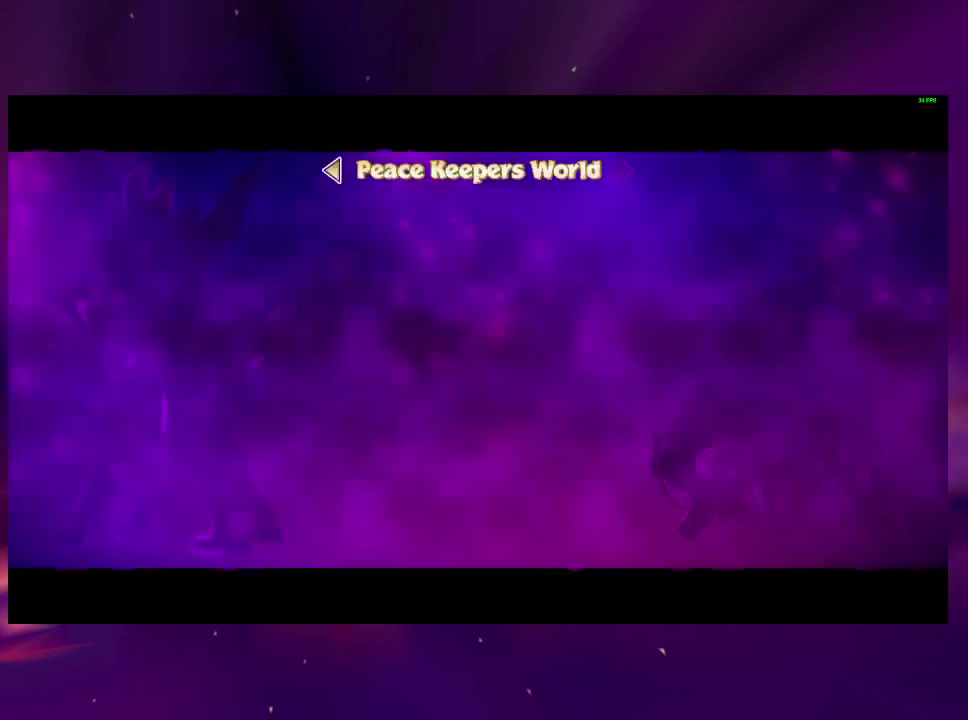
{"buttons": [], "right_stick": "center", "events": [[33, "DPAD_DOWN", "up"], [67, "CROSS", "up"]]}
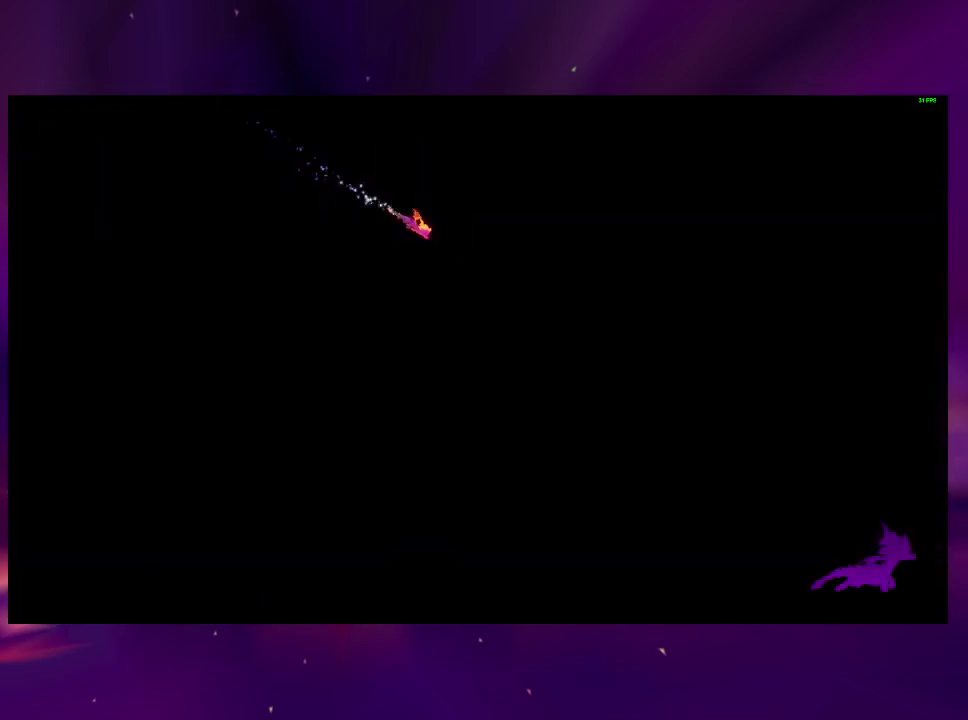
{"buttons": [], "right_stick": "center", "events": []}
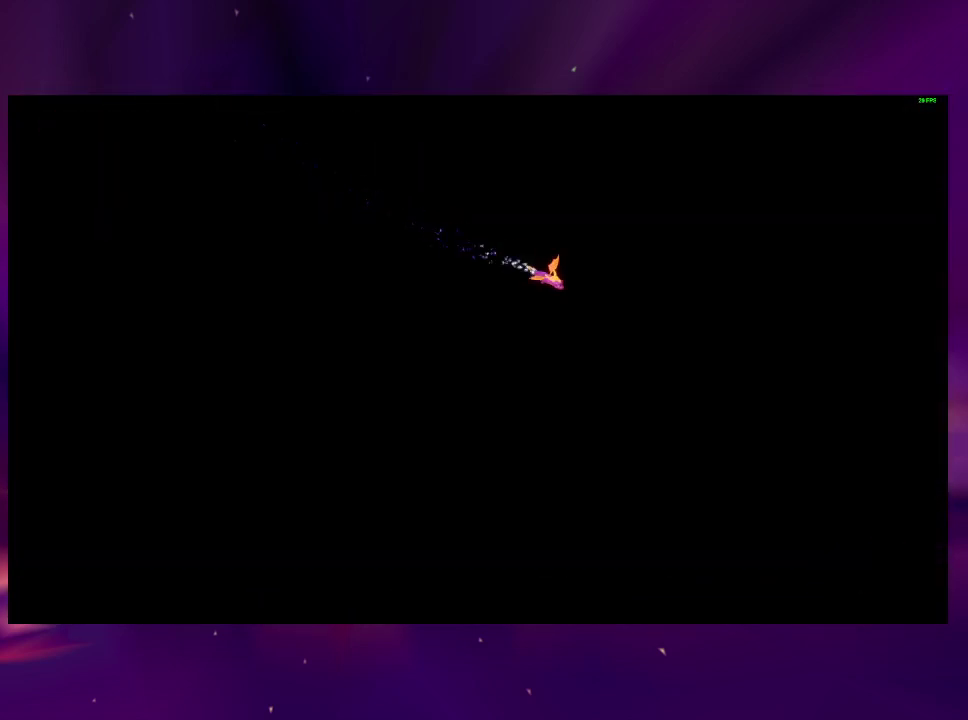
{"buttons": [], "right_stick": "center", "events": []}
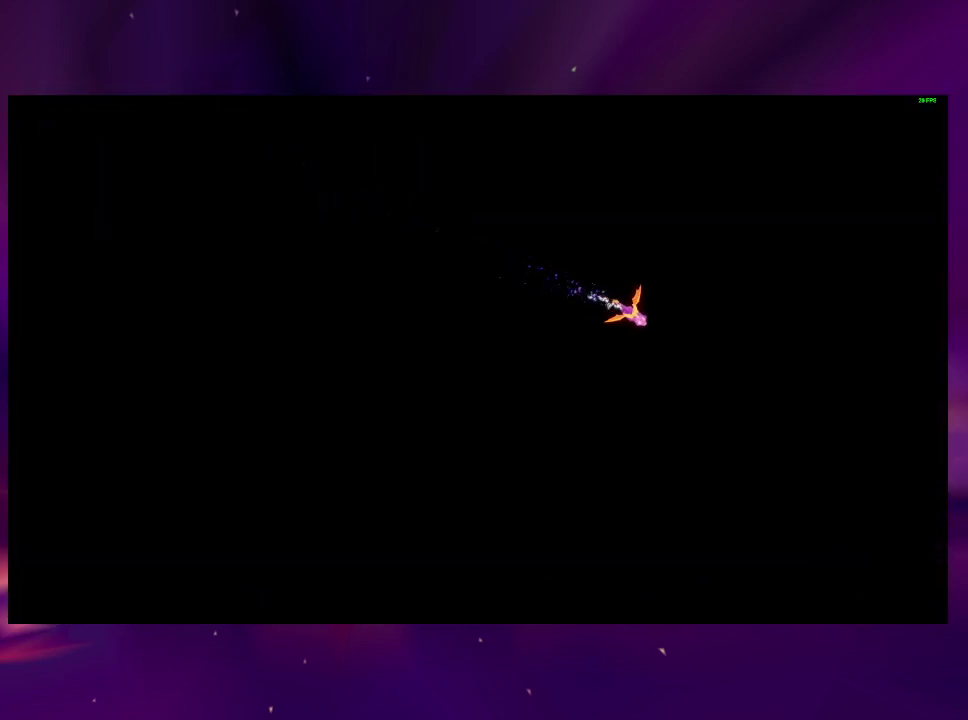
{"buttons": [], "right_stick": "center", "events": []}
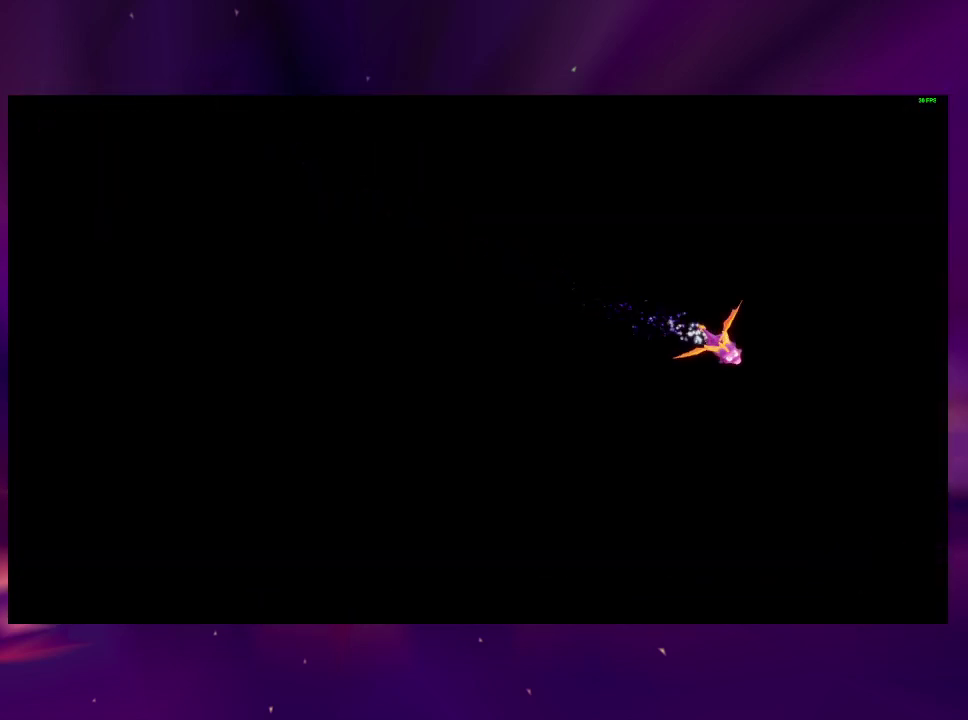
{"buttons": [], "right_stick": "center", "events": [[100, "CIRCLE", "down"], [233, "CIRCLE", "up"]]}
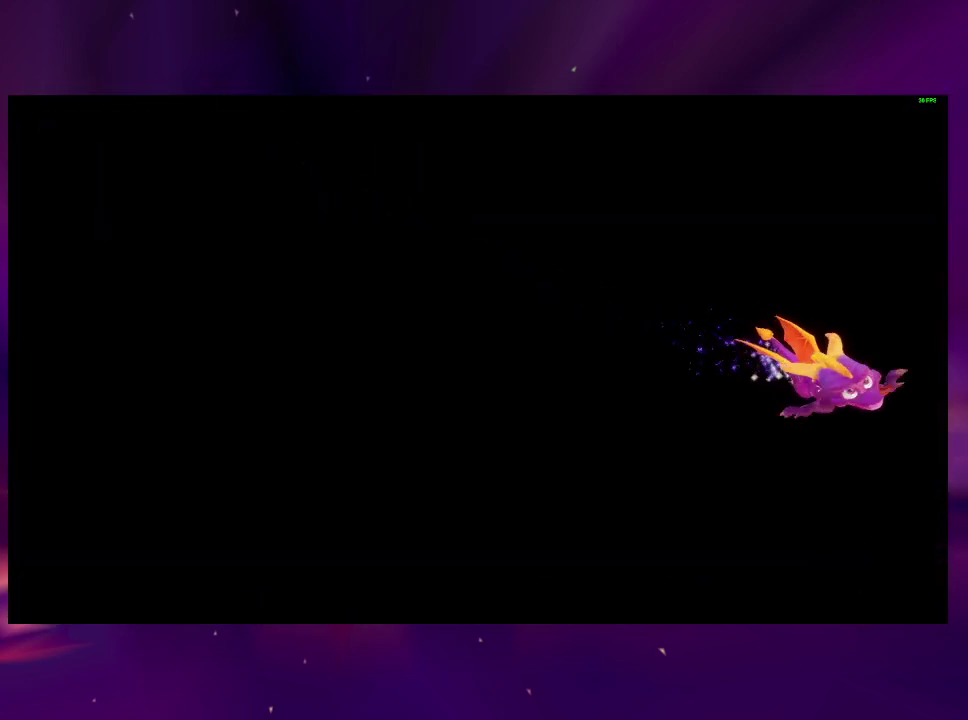
{"buttons": [], "right_stick": "center", "events": []}
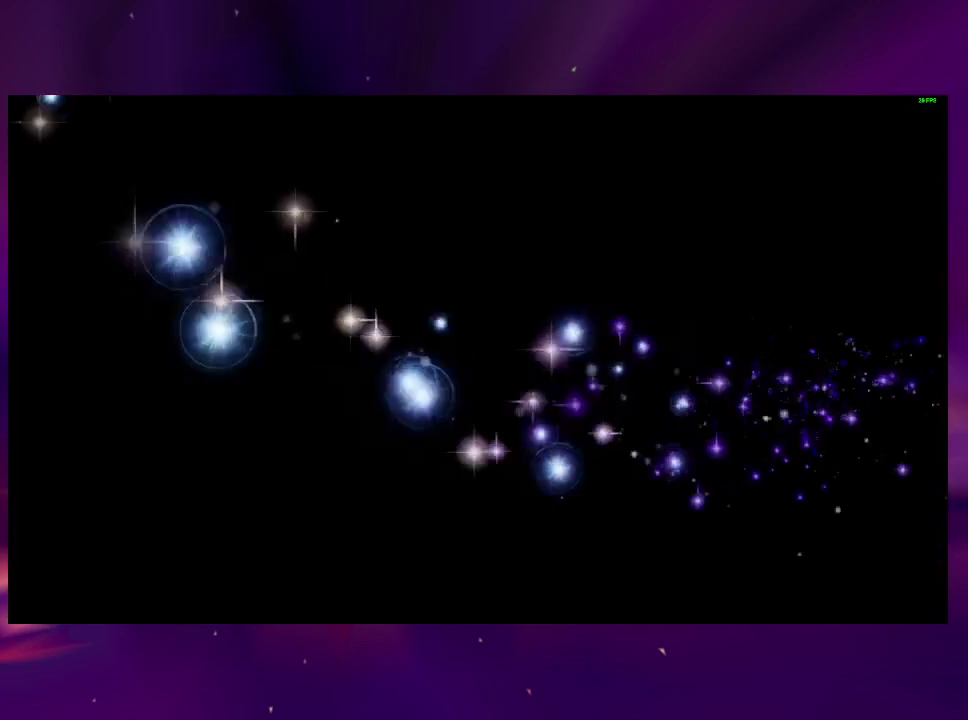
{"buttons": ["CIRCLE"], "right_stick": "center", "events": [[500, "CIRCLE", "down"]]}
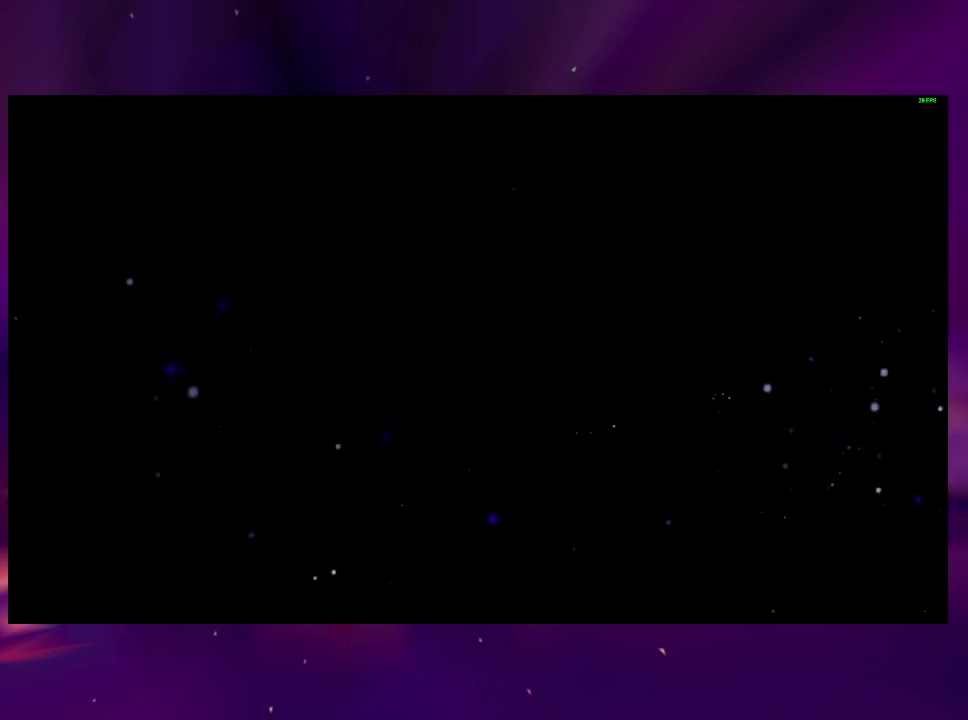
{"buttons": [], "right_stick": "center", "events": [[100, "CIRCLE", "up"], [200, "CIRCLE", "down"], [300, "CIRCLE", "up"]]}
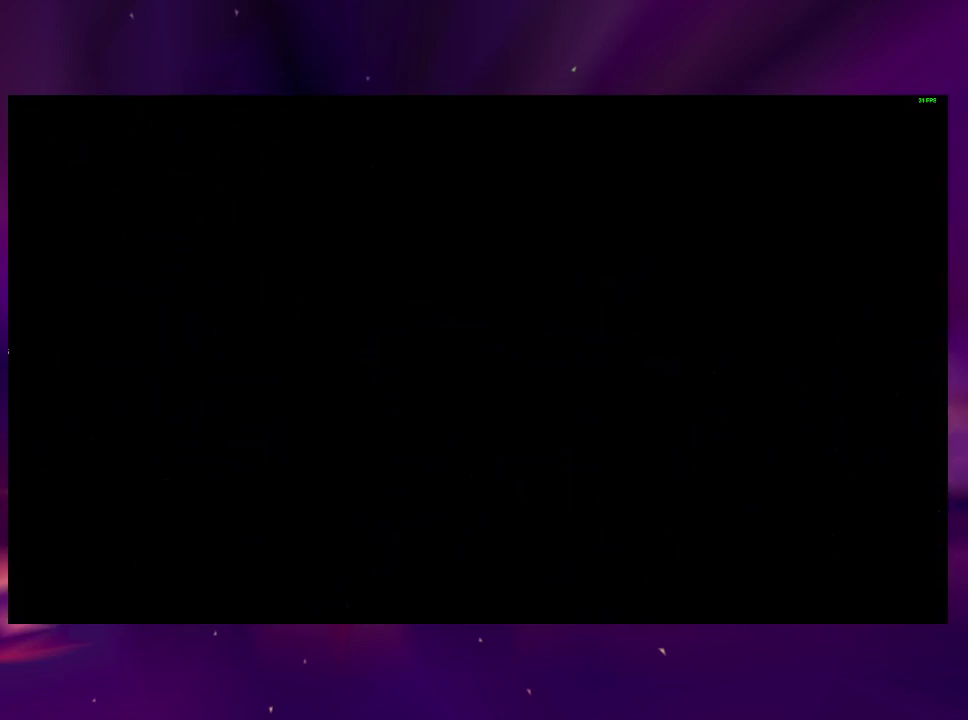
{"buttons": [], "right_stick": "center", "events": []}
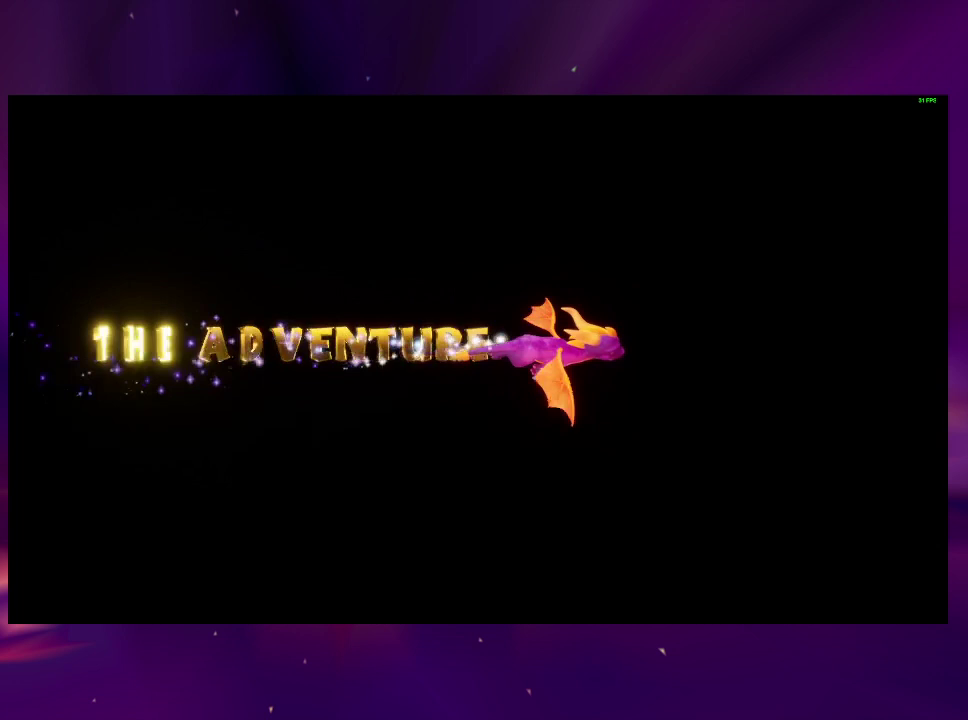
{"buttons": [], "right_stick": "center", "events": [[333, "CIRCLE", "down"], [467, "CIRCLE", "up"]]}
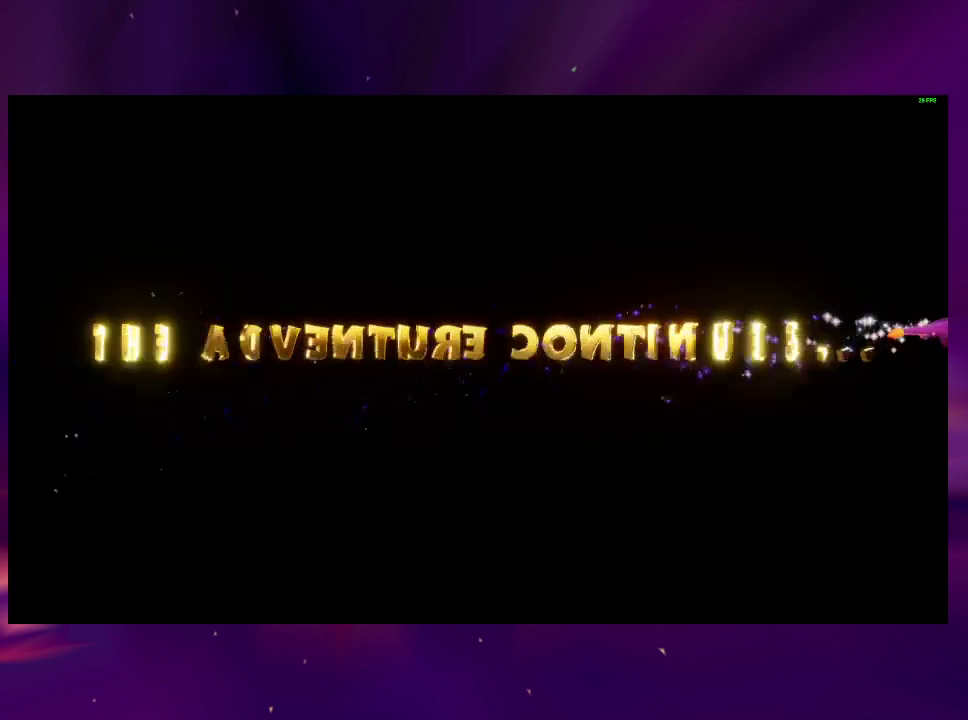
{"buttons": [], "right_stick": "center", "events": []}
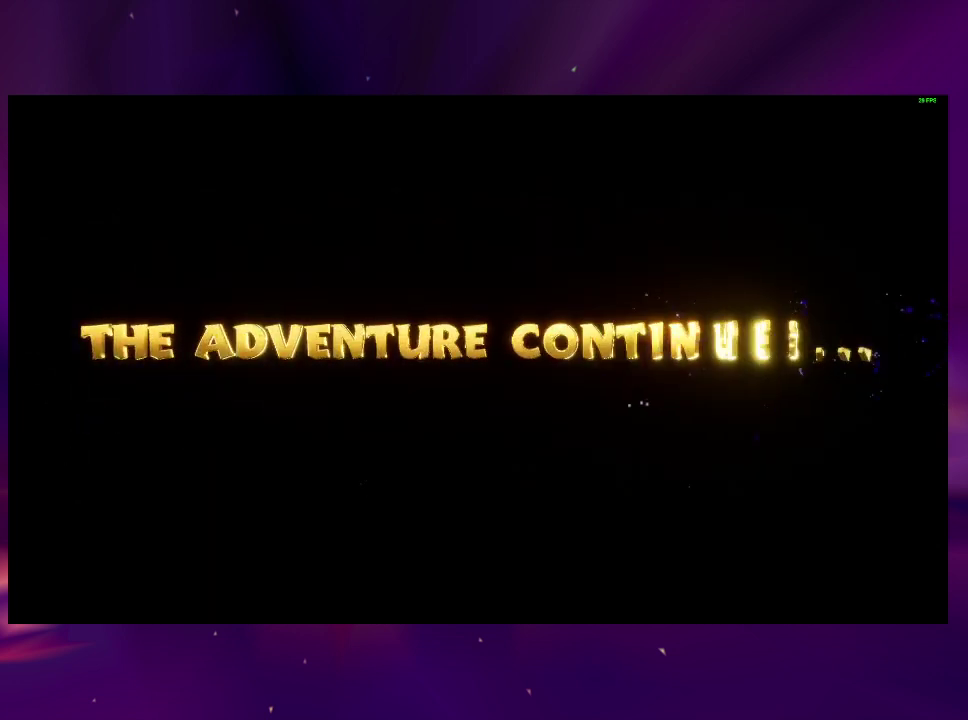
{"buttons": [], "right_stick": "center", "events": []}
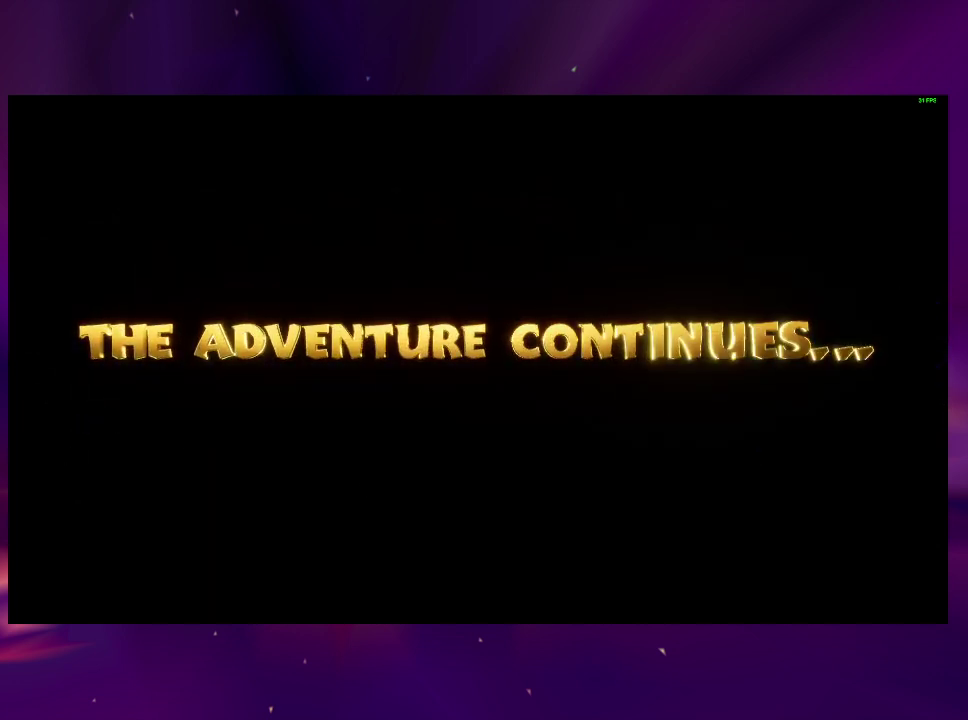
{"buttons": [], "right_stick": "center", "events": []}
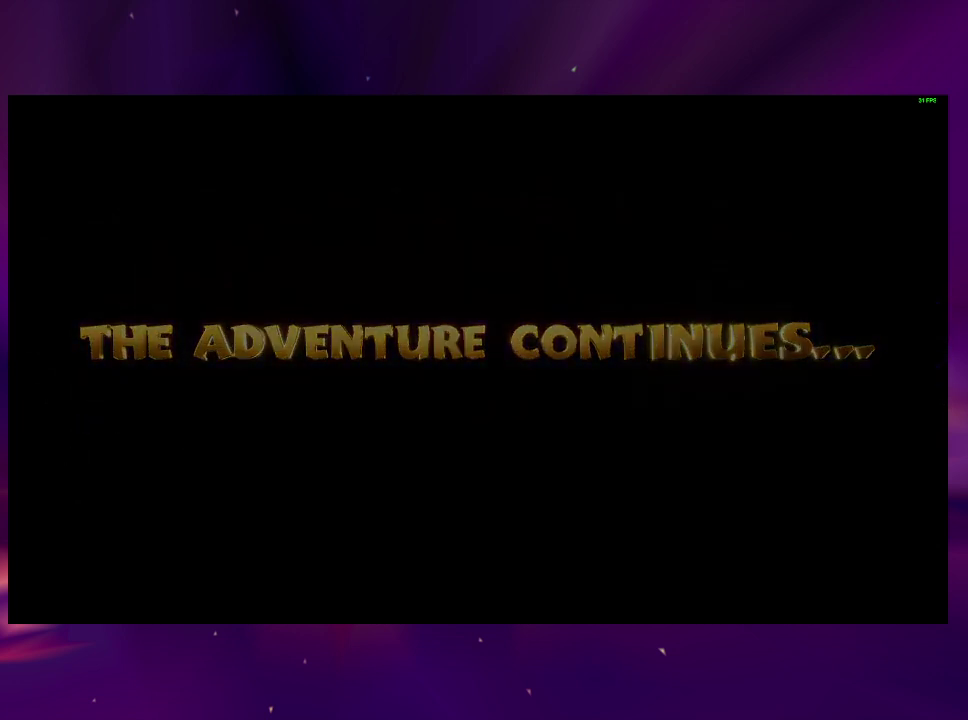
{"buttons": [], "right_stick": "center", "events": [[300, "SELECT", "down"], [433, "SELECT", "up"]]}
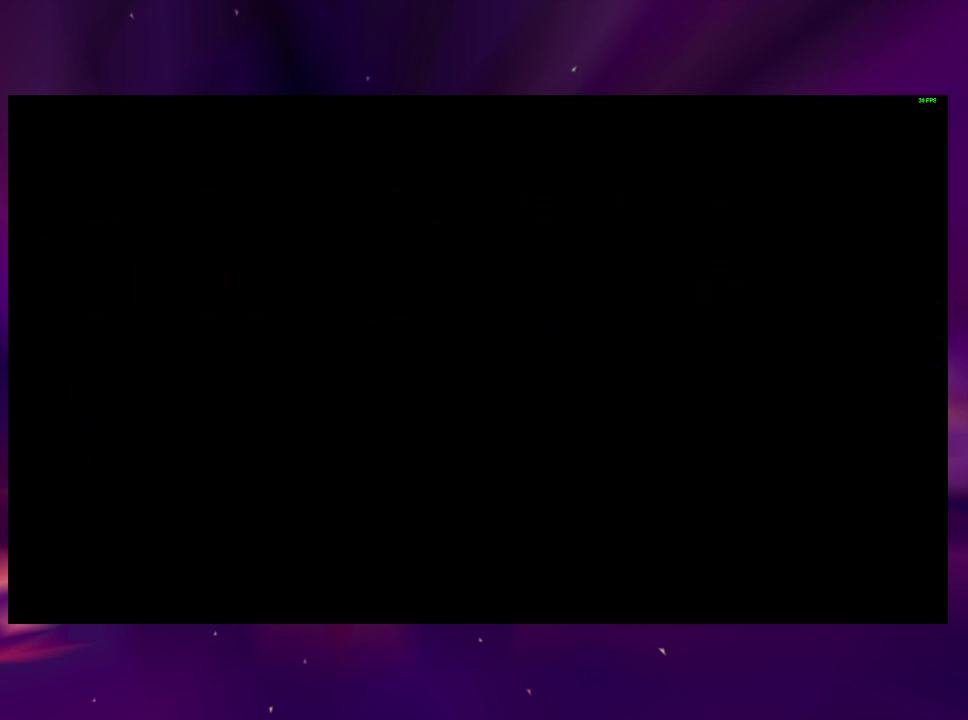
{"buttons": [], "right_stick": "center", "events": [[33, "SELECT", "down"], [200, "SELECT", "up"], [267, "SELECT", "down"], [433, "SELECT", "up"]]}
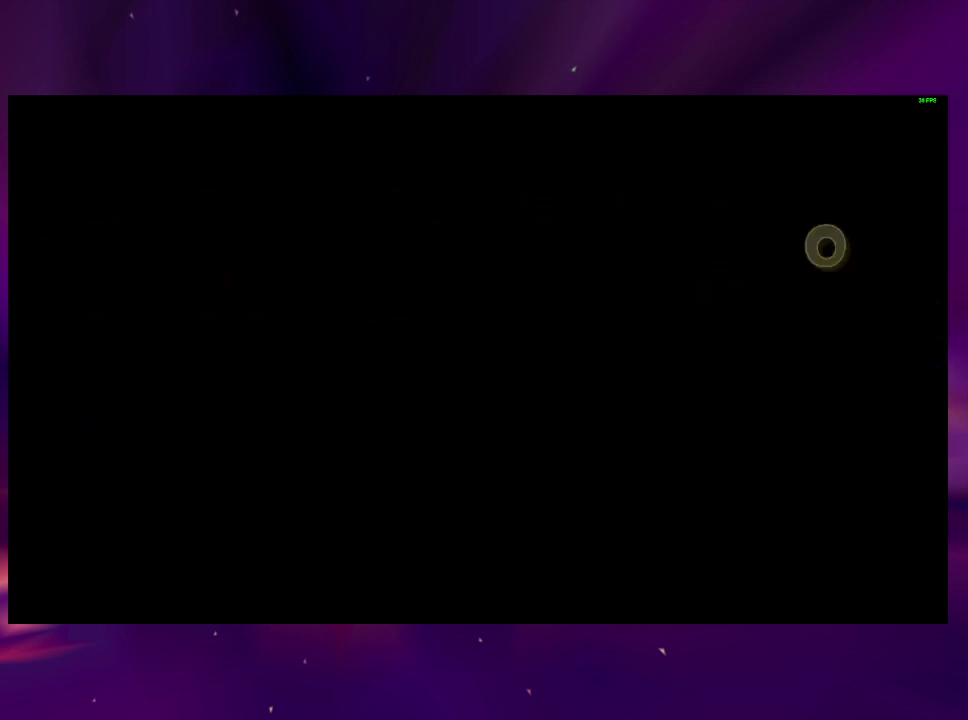
{"buttons": [], "right_stick": "center", "events": [[67, "SELECT", "down"], [233, "SELECT", "up"]]}
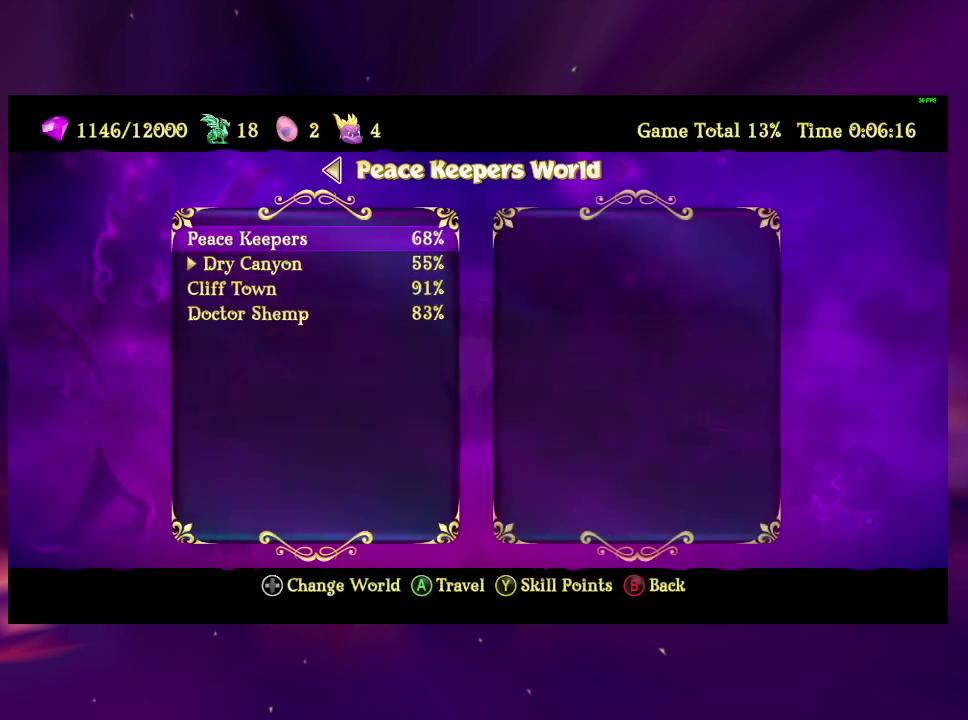
{"buttons": [], "right_stick": "center", "events": []}